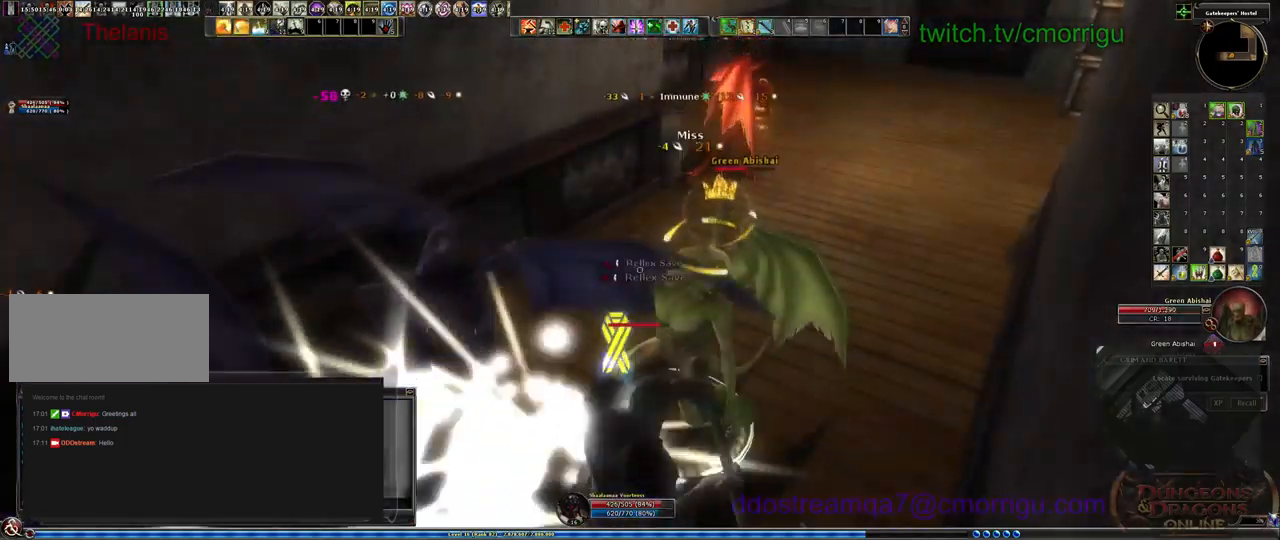
Gameplay with keyboard; each line is a JSON object with the keys held at the frame after it. "events" lists presses ("down") and releases ("up") of ".", "/", "0", "1", "2", "3", "4", "5", "6", "7", "8", "9", "a", "b", "backslash", "backspace", "c", "caps_lock", "comma", "ctrl_l", "ctrl_r", "d", "e", "equals", "escape", "f", "f1", "f10", "f11", "f12", "f2", "f3", "f4", "f5", "f6", "f7", "f8", "f9", "g", "h", "i", "j", "k", "l", "lbracket", "m", "minus", "n", "o", "p", "q", "quote", "r", "rbracket", "return", "s", "semicolon", "shift_l", "shift_r", "space", "t", "tab", "tilde", "u", "v", "w", "x", "y" and "z" between this image and that frame as [ms after this image, input, new state], when the widget could be followed in between. No other keys are recorded. Mouse input is not recorded.
{"keys": [], "events": [[133, "3", "up"]]}
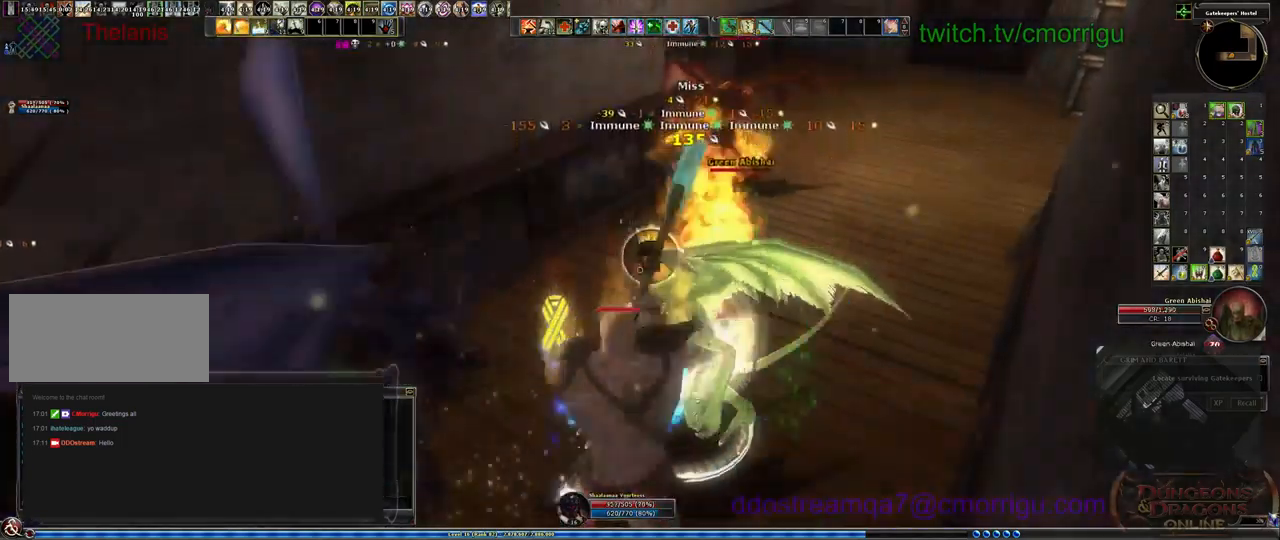
{"keys": [], "events": []}
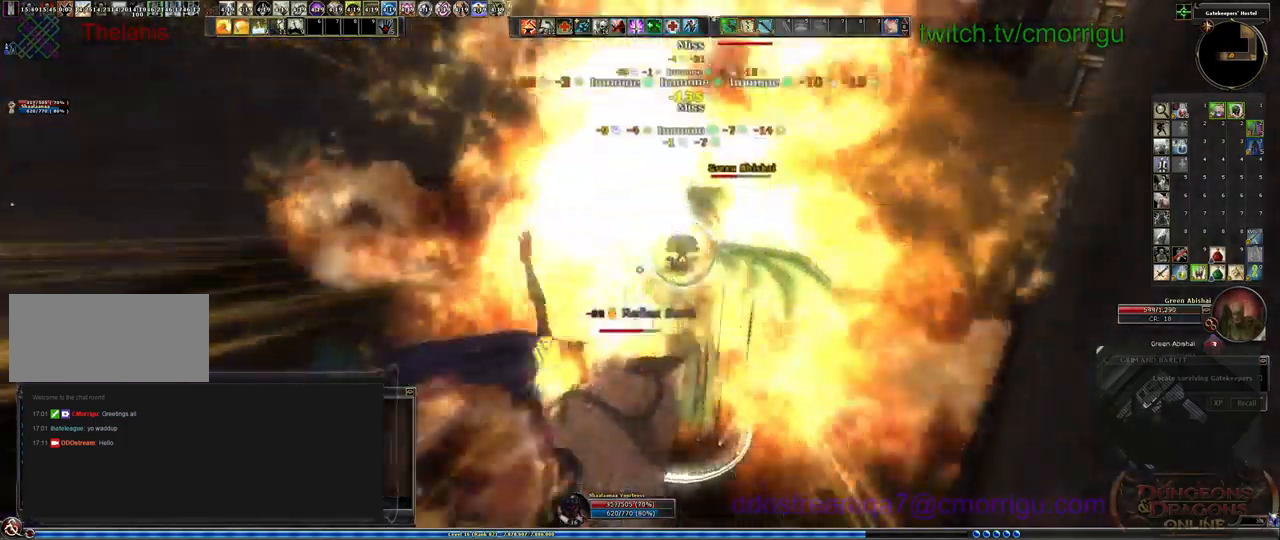
{"keys": ["1"], "events": [[500, "1", "down"]]}
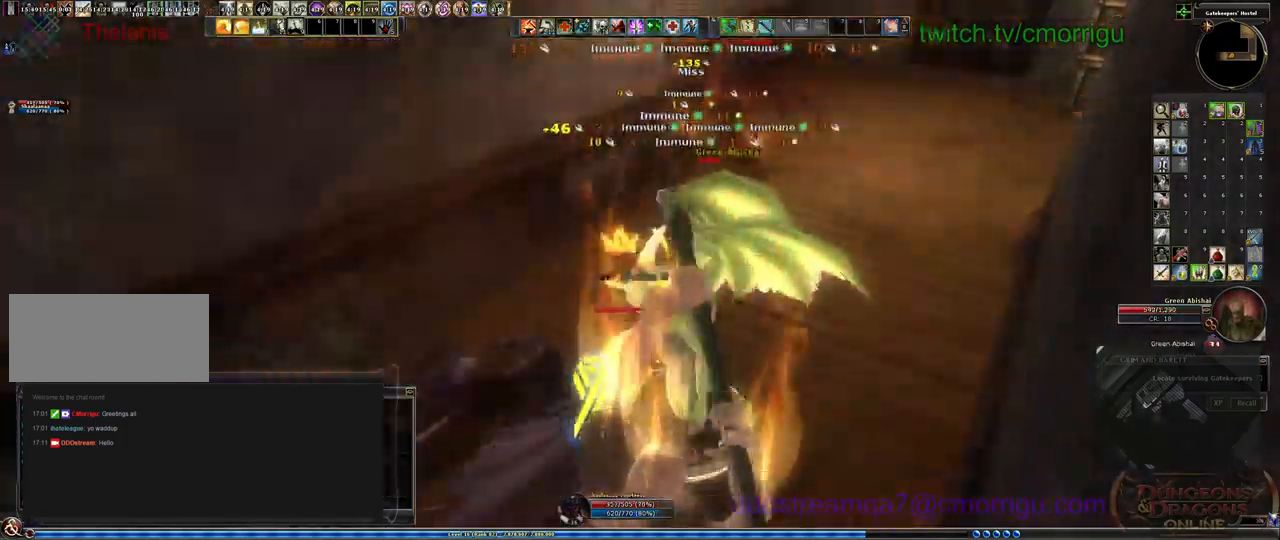
{"keys": [], "events": [[233, "1", "up"]]}
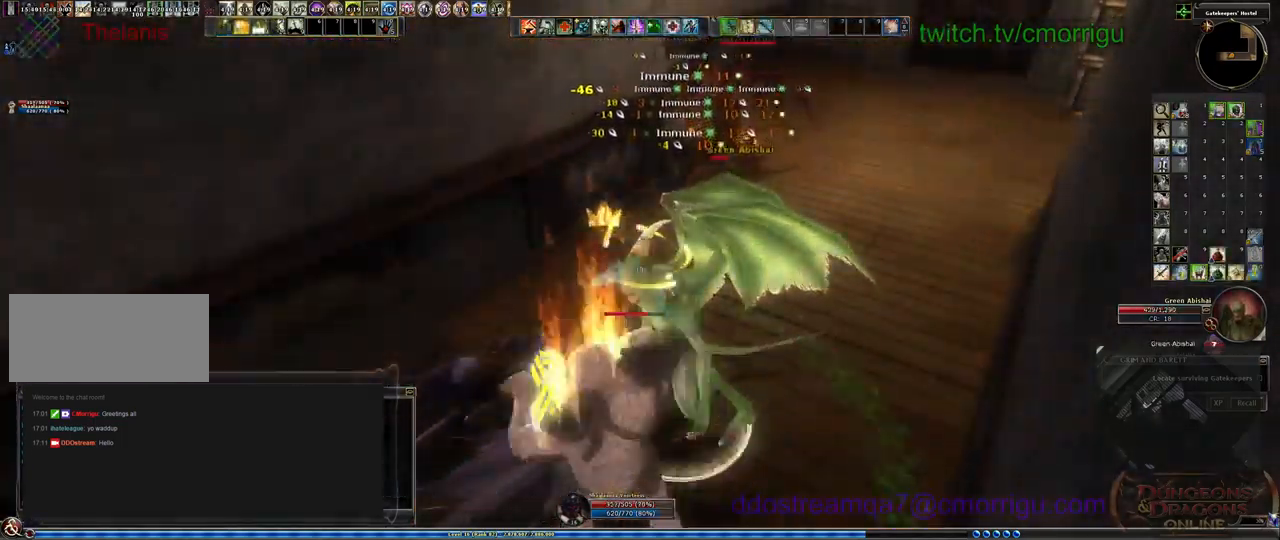
{"keys": [], "events": [[100, "2", "down"], [267, "2", "up"]]}
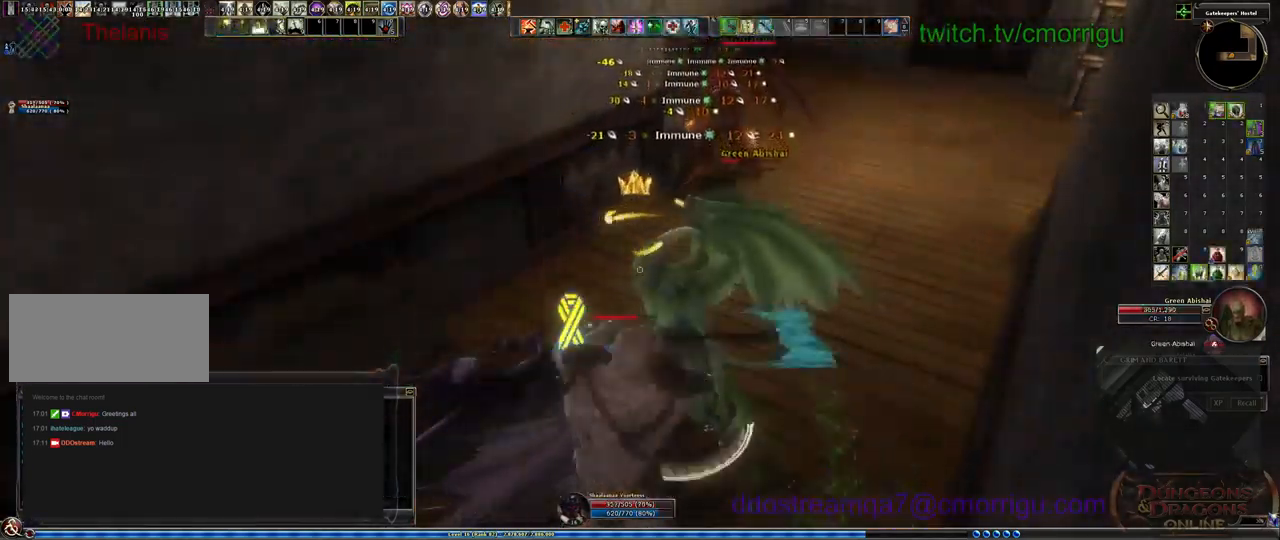
{"keys": [], "events": []}
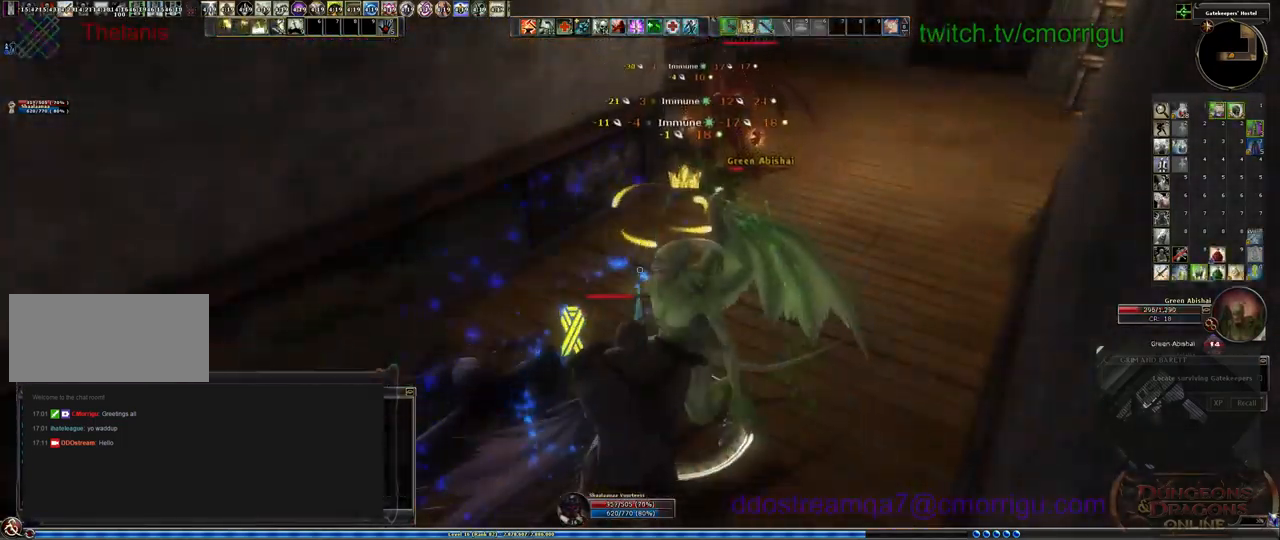
{"keys": [], "events": []}
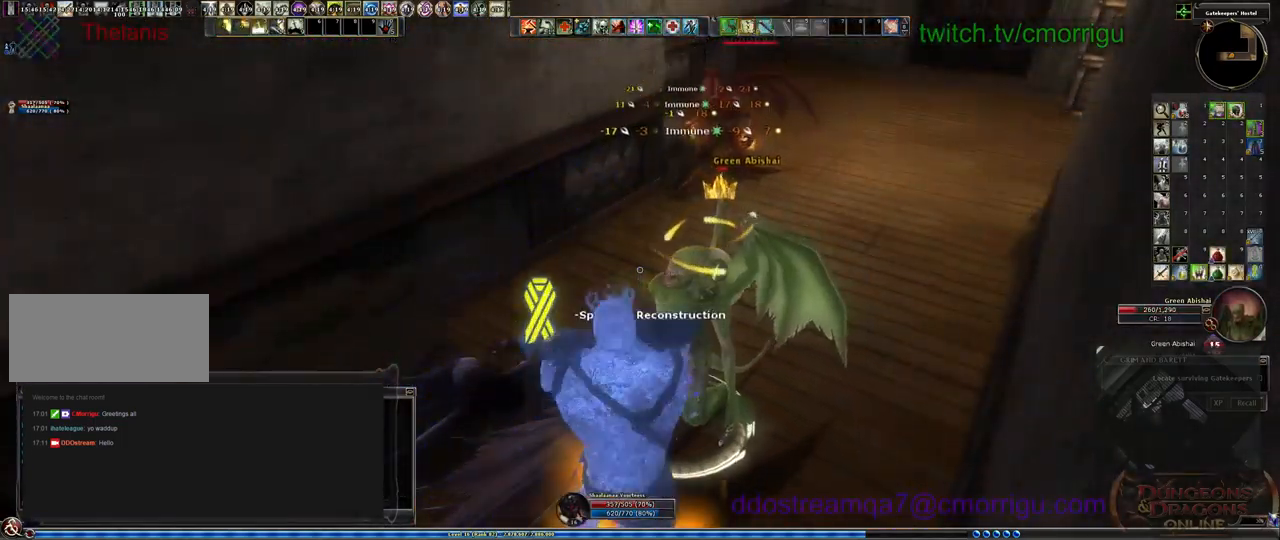
{"keys": [], "events": []}
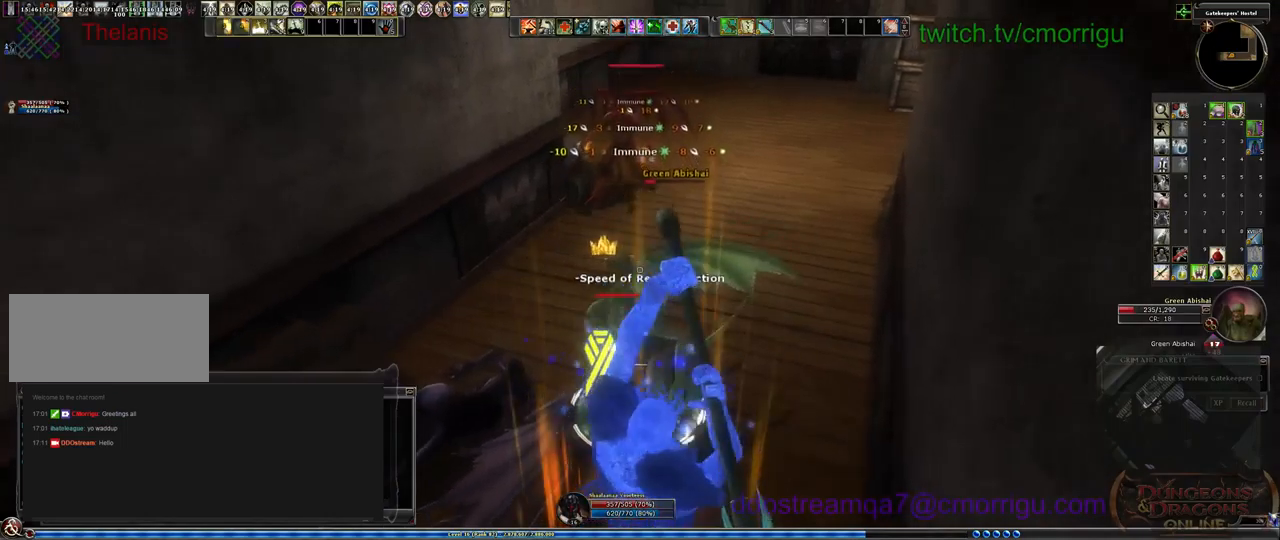
{"keys": [], "events": []}
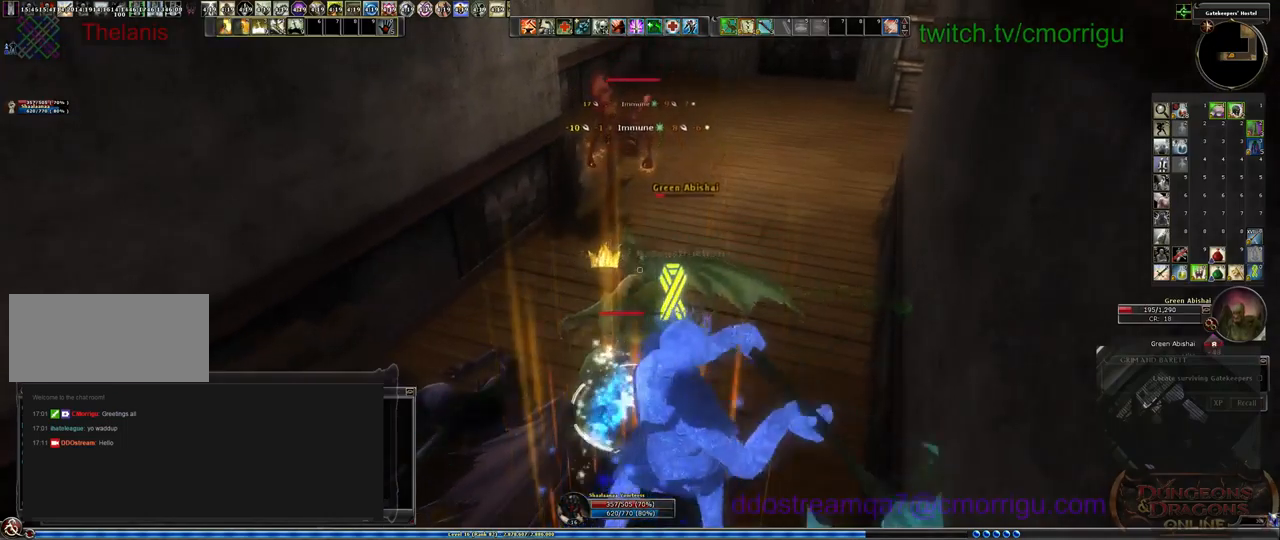
{"keys": [], "events": []}
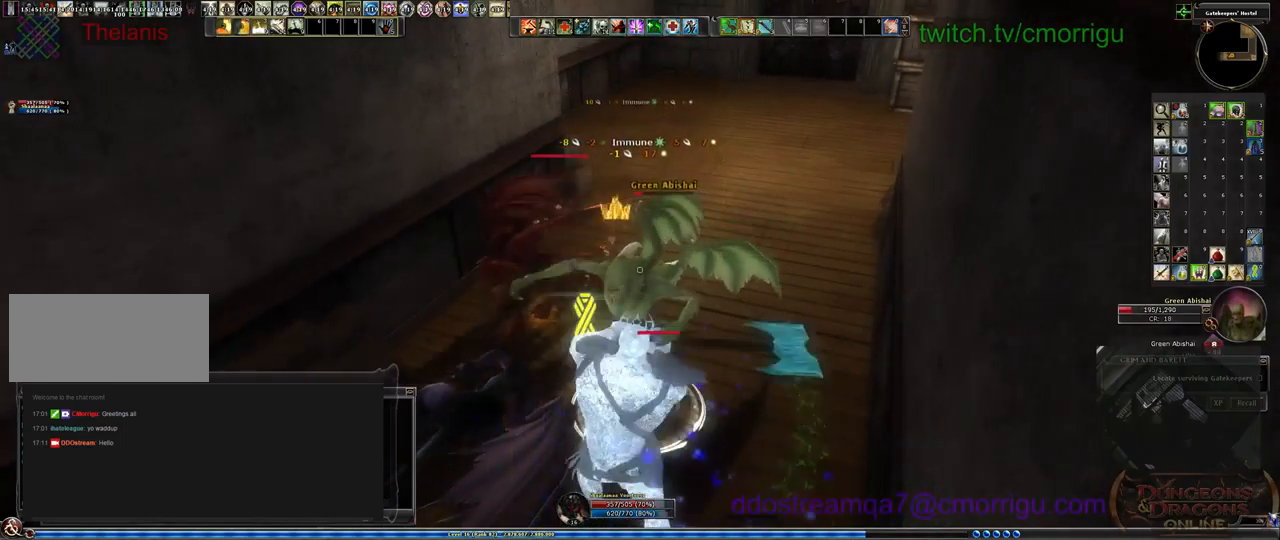
{"keys": [], "events": [[300, "1", "down"], [500, "1", "up"]]}
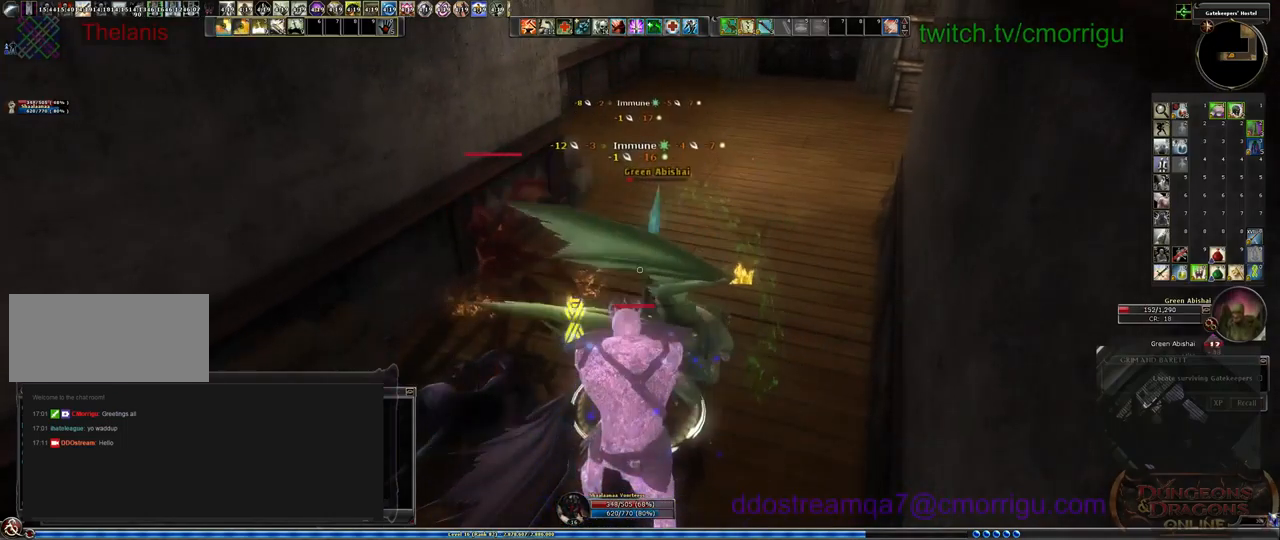
{"keys": [], "events": []}
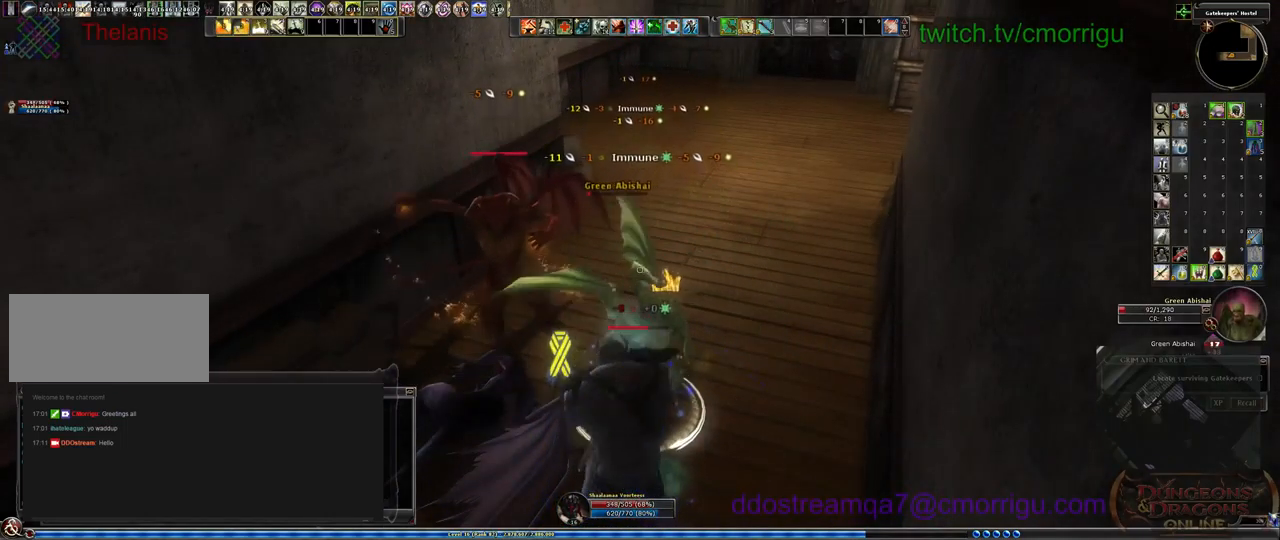
{"keys": [], "events": []}
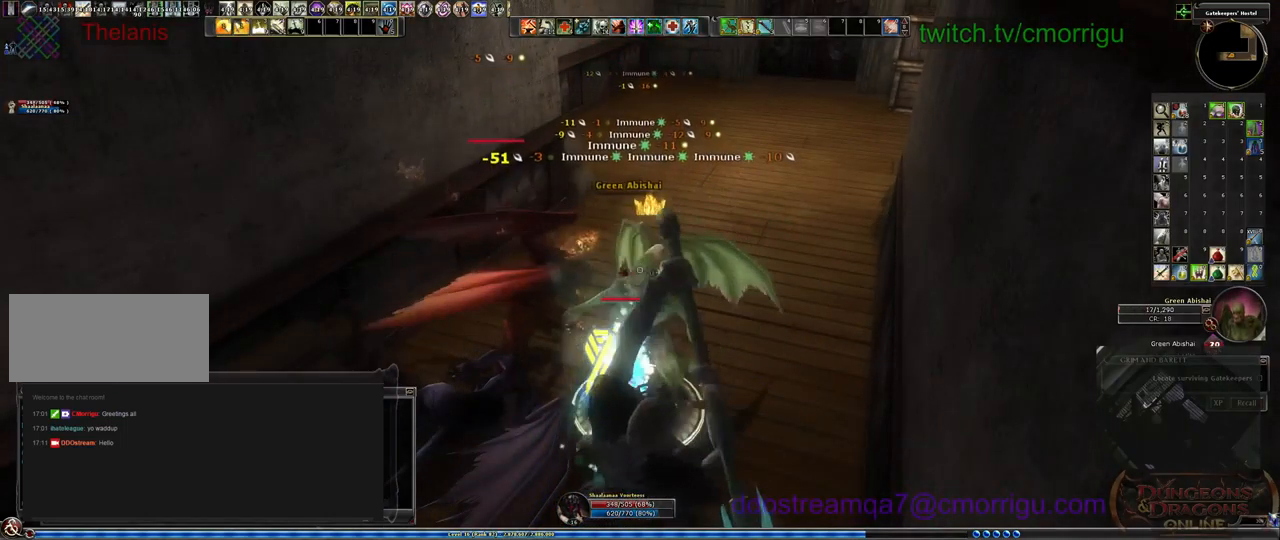
{"keys": [], "events": [[134, "1", "down"], [400, "1", "up"]]}
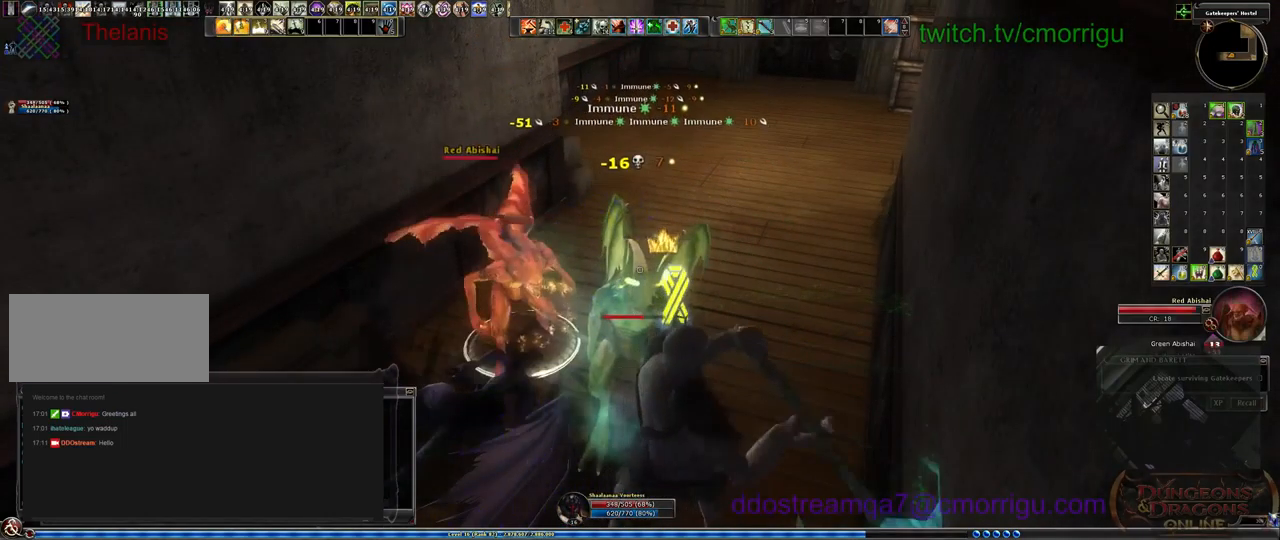
{"keys": [], "events": [[134, "w", "down"], [367, "w", "up"]]}
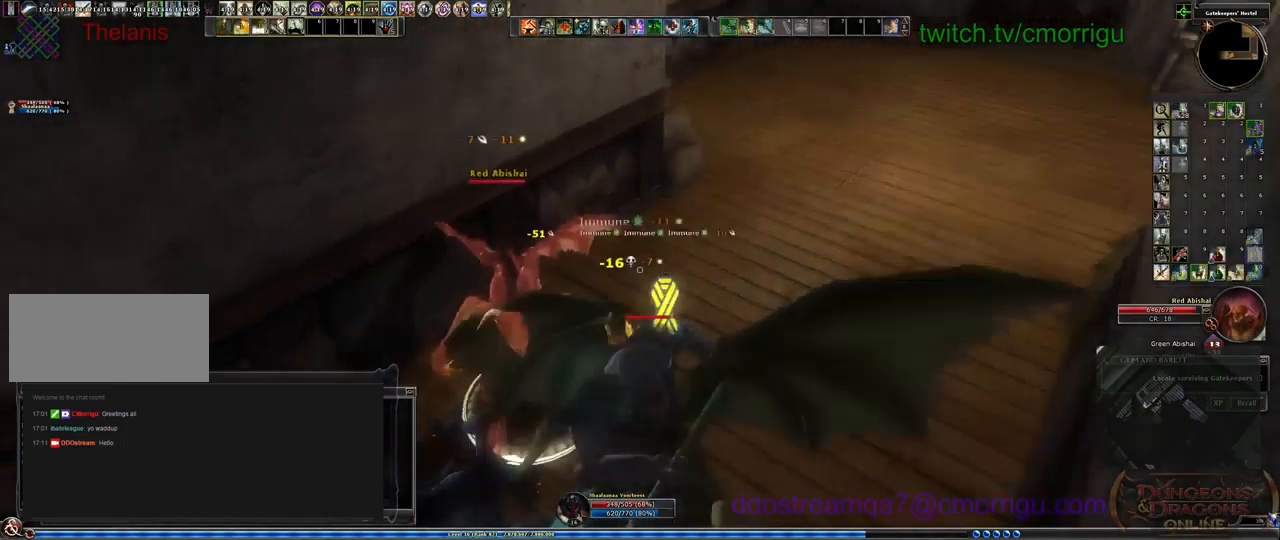
{"keys": [], "events": []}
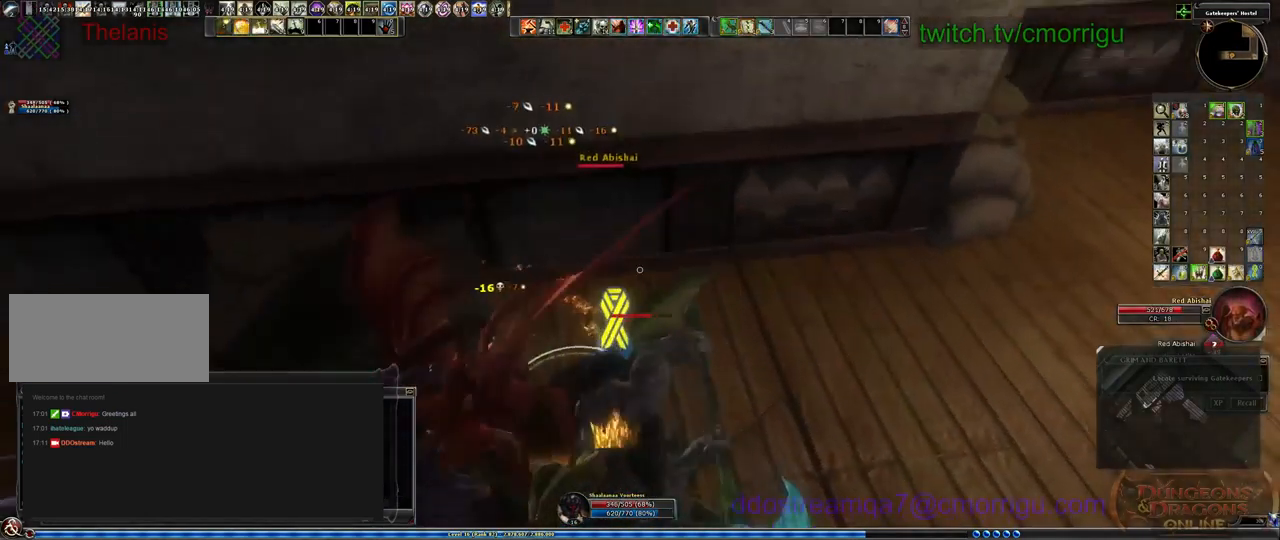
{"keys": [], "events": [[67, "2", "down"], [234, "2", "up"]]}